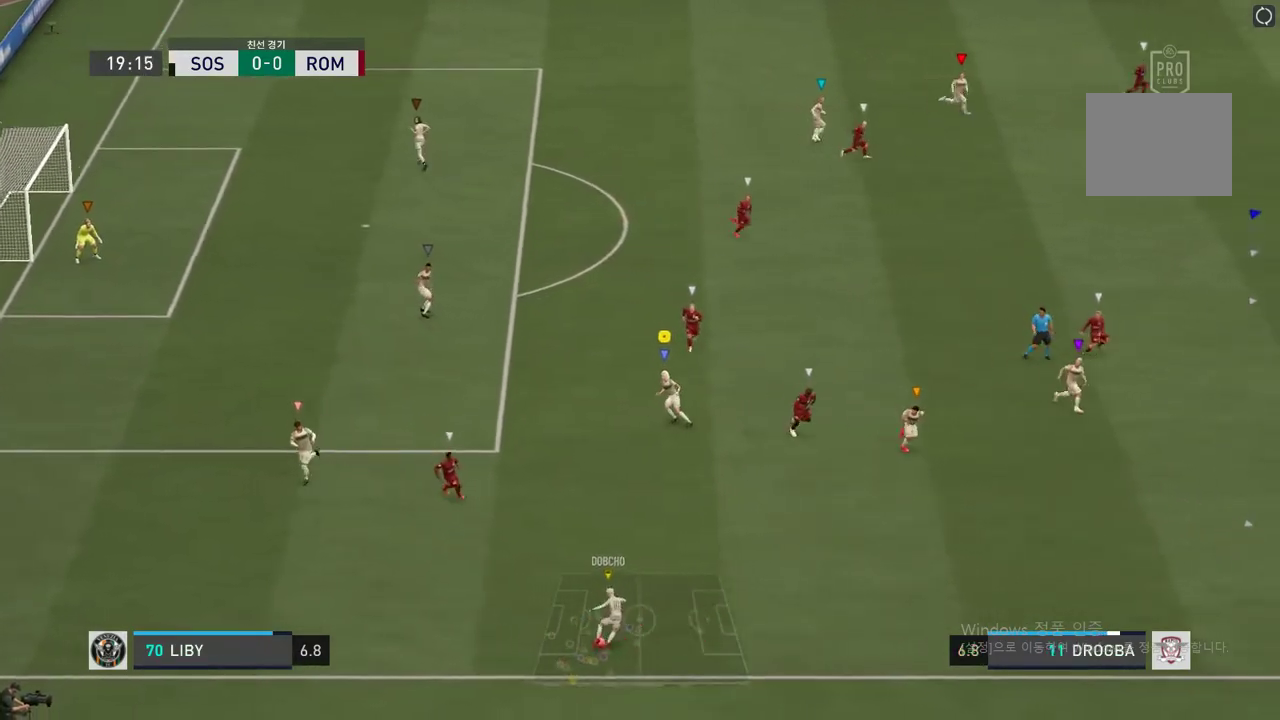
Gameplay with a controller (Xbox layout); each line is a JSON object with the inputs held at the frame after it. "events" lists button and stick changes between this image and that frame as [ms after this image, input, new state], when the widget could be followed in between. Not read: L3.
{"buttons": [], "left_stick": "right", "right_stick": "center", "events": [[50, "left_stick", "center"], [383, "left_stick", "down-right"], [483, "left_stick", "right"]]}
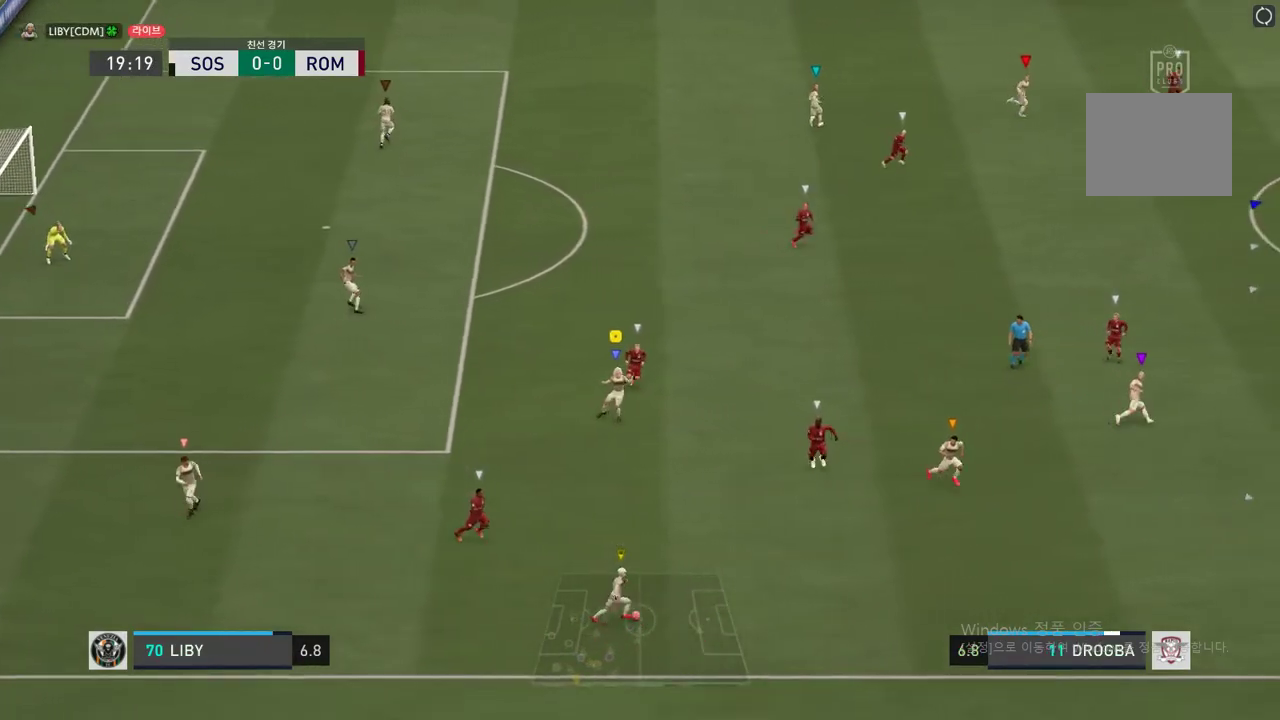
{"buttons": [], "left_stick": "right", "right_stick": "center", "events": []}
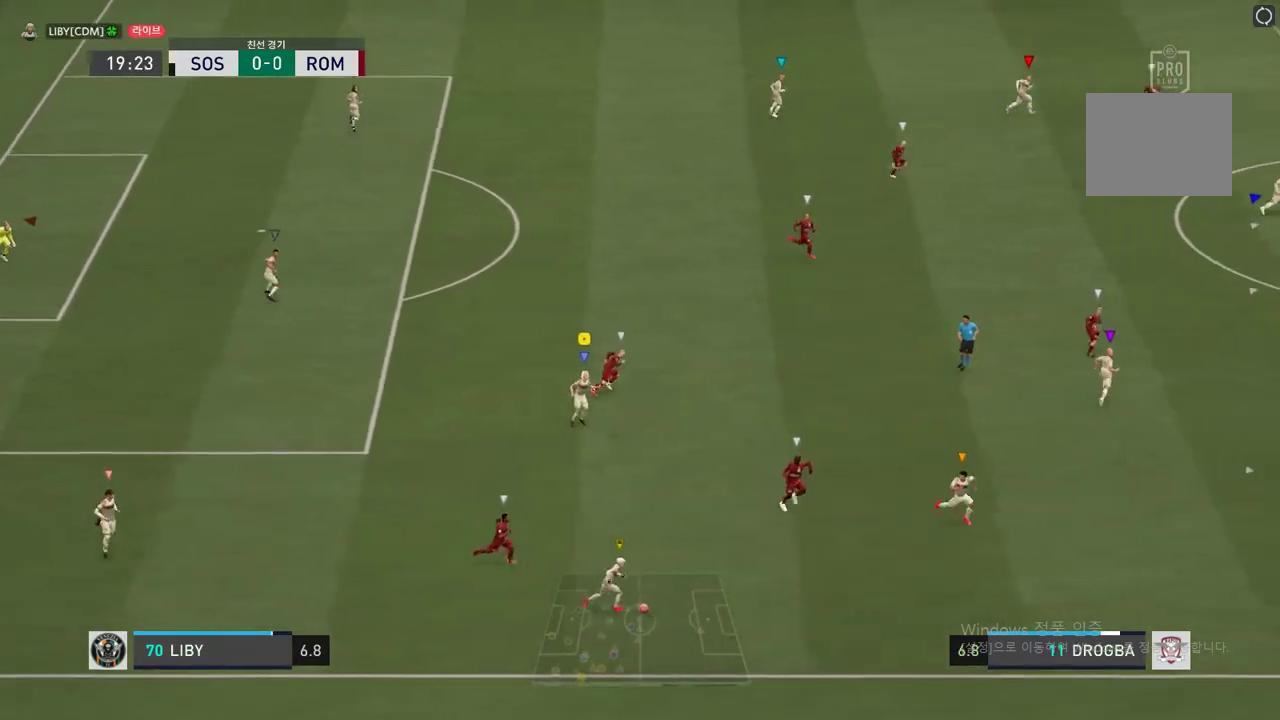
{"buttons": [], "left_stick": "right", "right_stick": "center", "events": []}
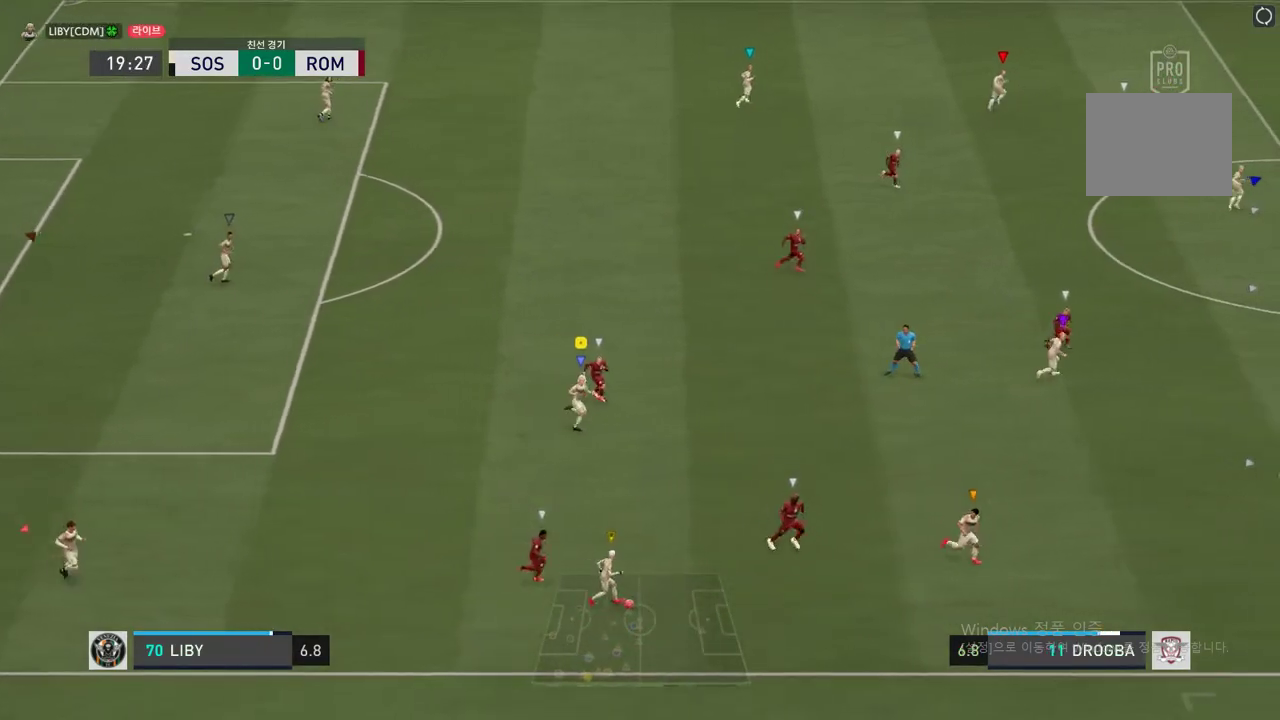
{"buttons": ["R2"], "left_stick": "right", "right_stick": "center", "events": [[401, "R2", "down"]]}
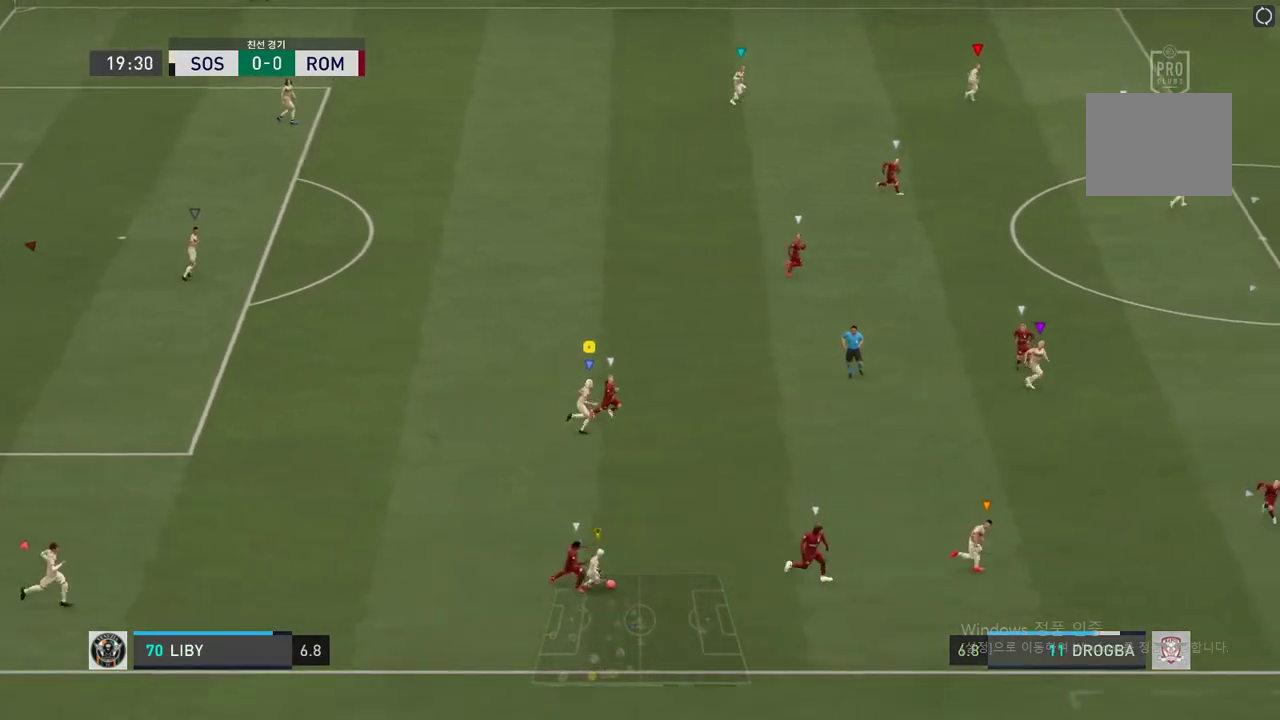
{"buttons": ["R2"], "left_stick": "up-right", "right_stick": "center", "events": [[383, "left_stick", "up-right"]]}
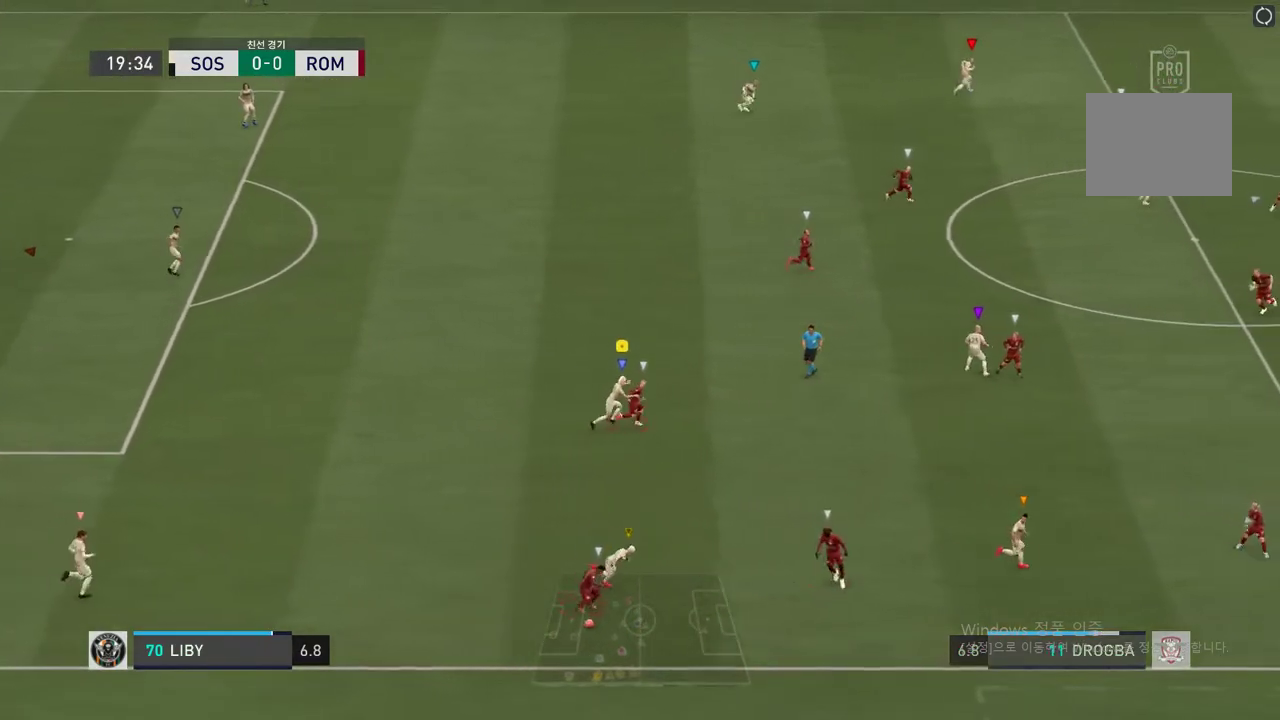
{"buttons": [], "left_stick": "down-left", "right_stick": "center", "events": [[100, "left_stick", "down-right"], [167, "left_stick", "down-left"], [200, "R2", "up"]]}
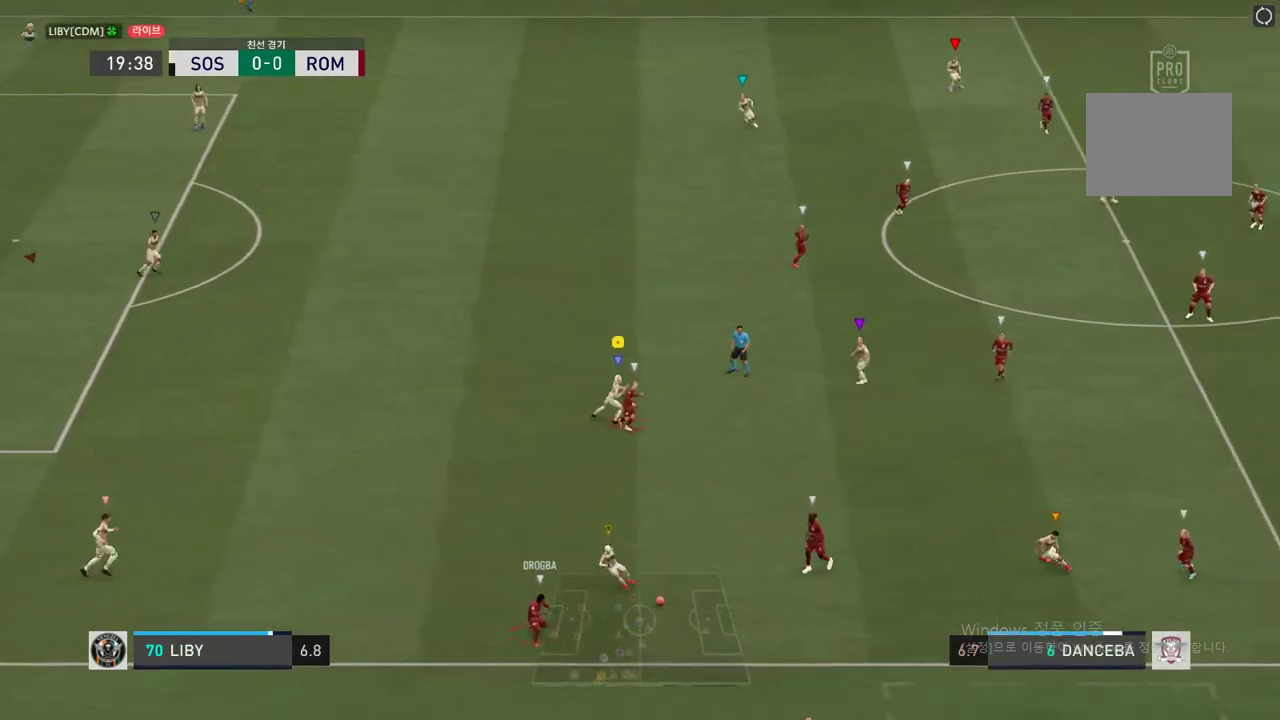
{"buttons": ["R2"], "left_stick": "left", "right_stick": "center", "events": [[16, "R2", "down"], [483, "left_stick", "left"]]}
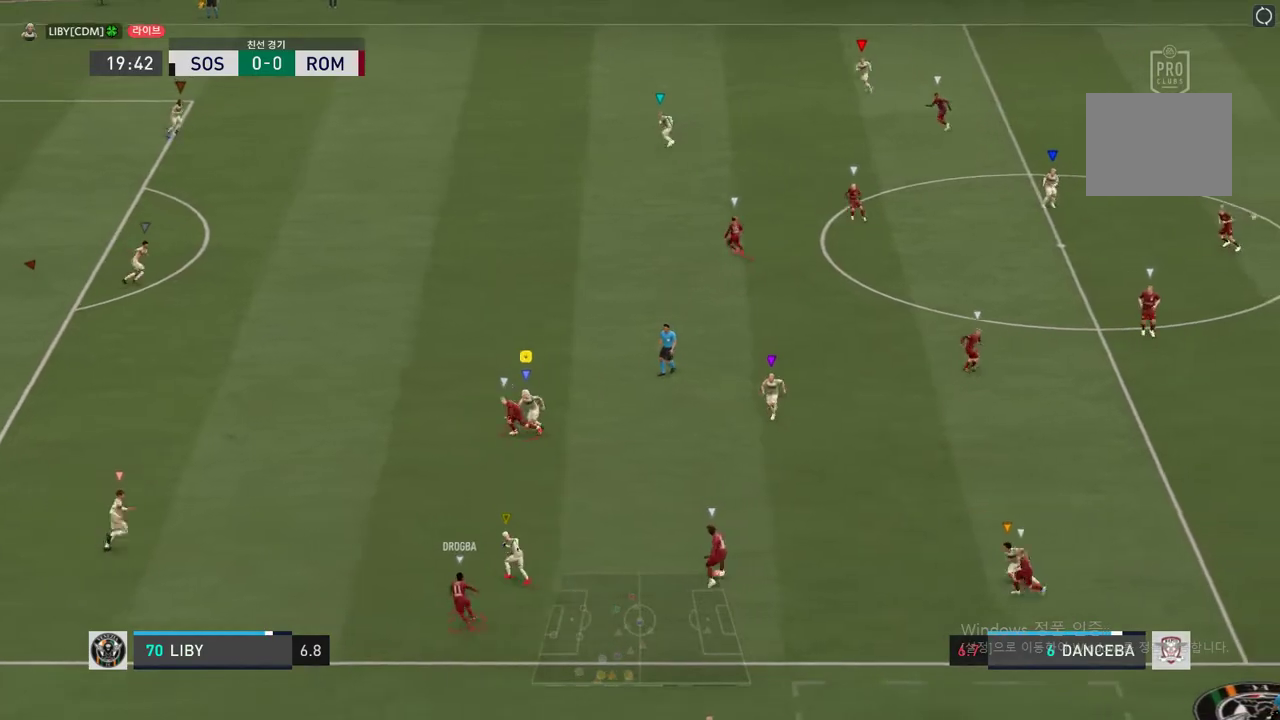
{"buttons": ["L2", "R2"], "left_stick": "up-left", "right_stick": "center", "events": [[200, "L2", "down"], [267, "left_stick", "up-left"]]}
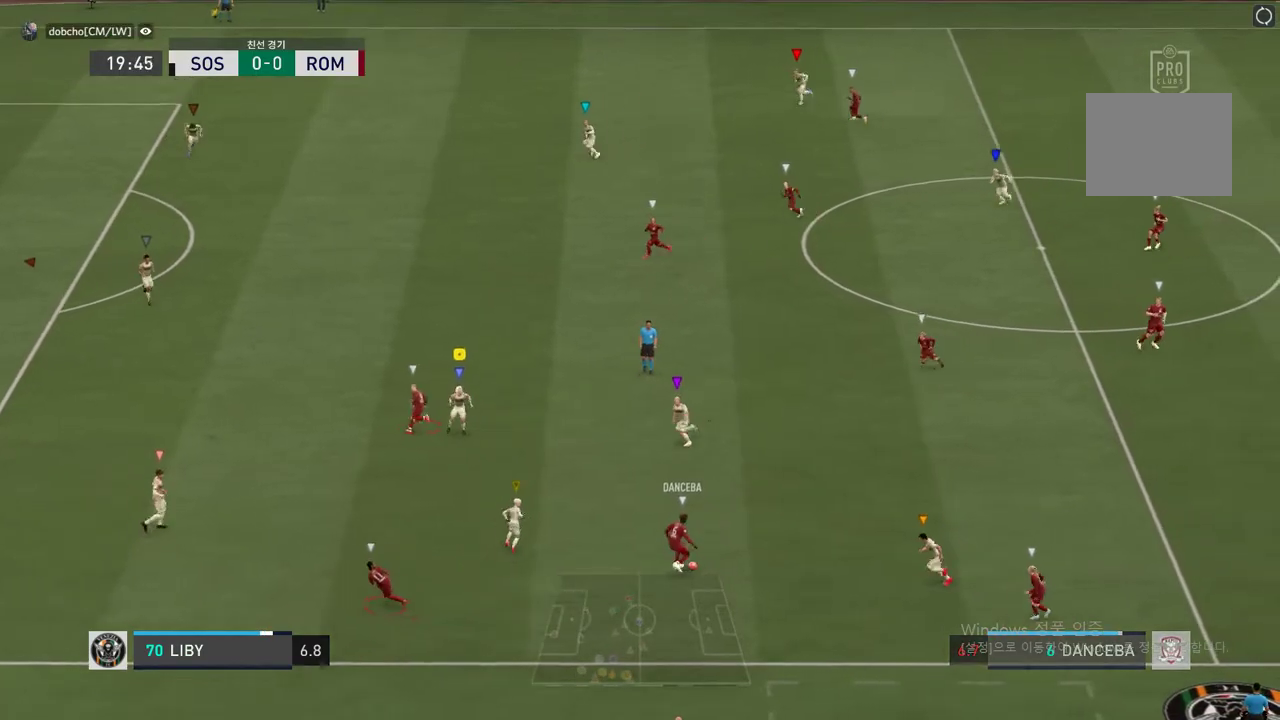
{"buttons": ["R2"], "left_stick": "up", "right_stick": "center", "events": [[200, "L2", "up"], [500, "left_stick", "up"]]}
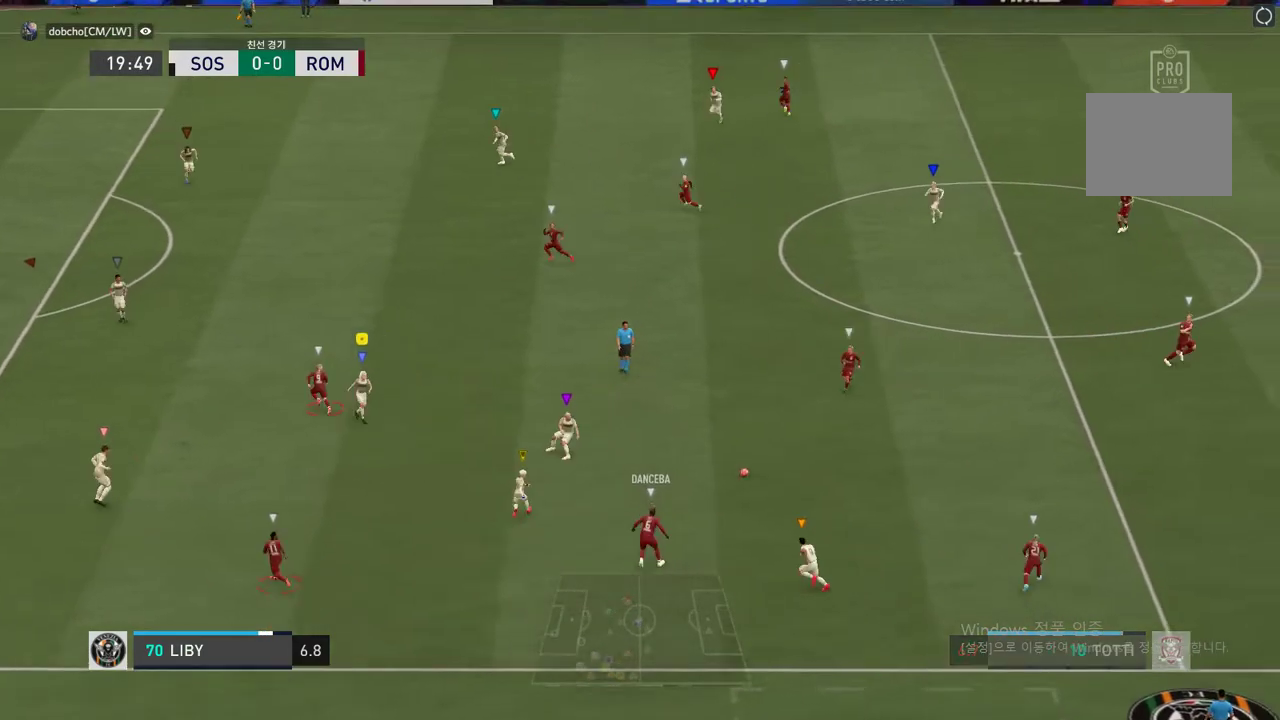
{"buttons": ["R2"], "left_stick": "up", "right_stick": "center", "events": []}
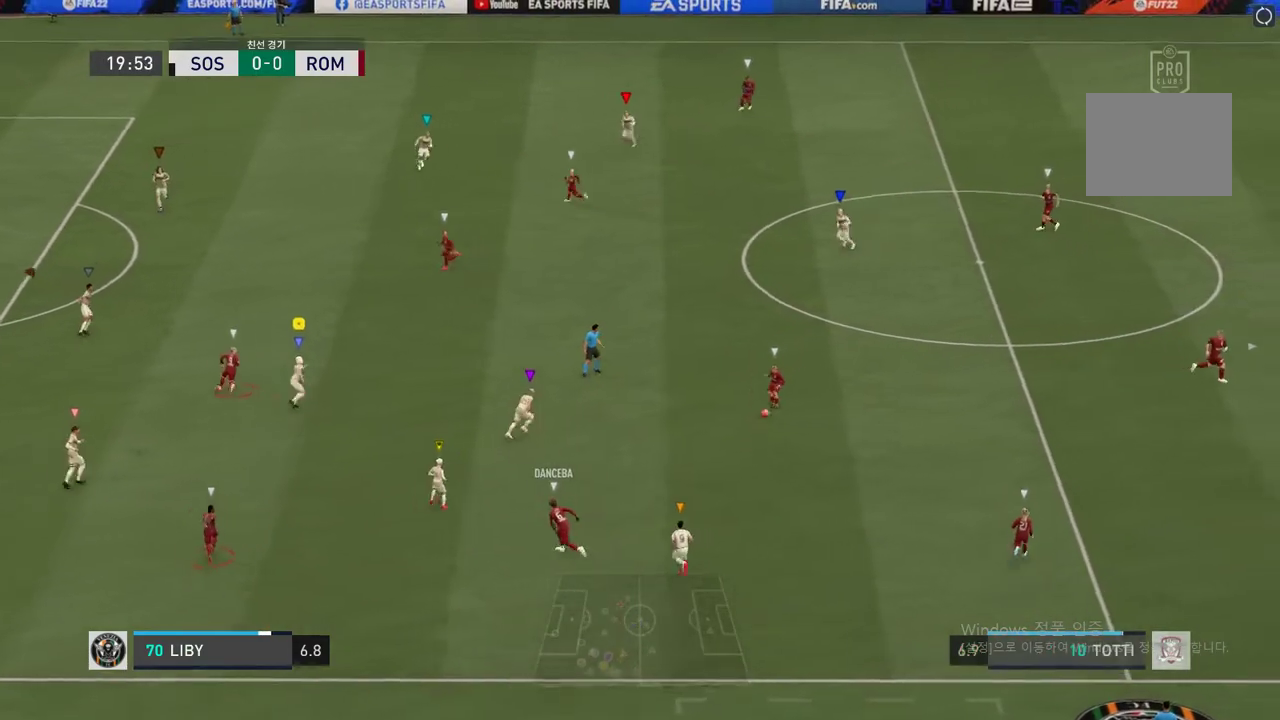
{"buttons": ["R2"], "left_stick": "up", "right_stick": "center", "events": []}
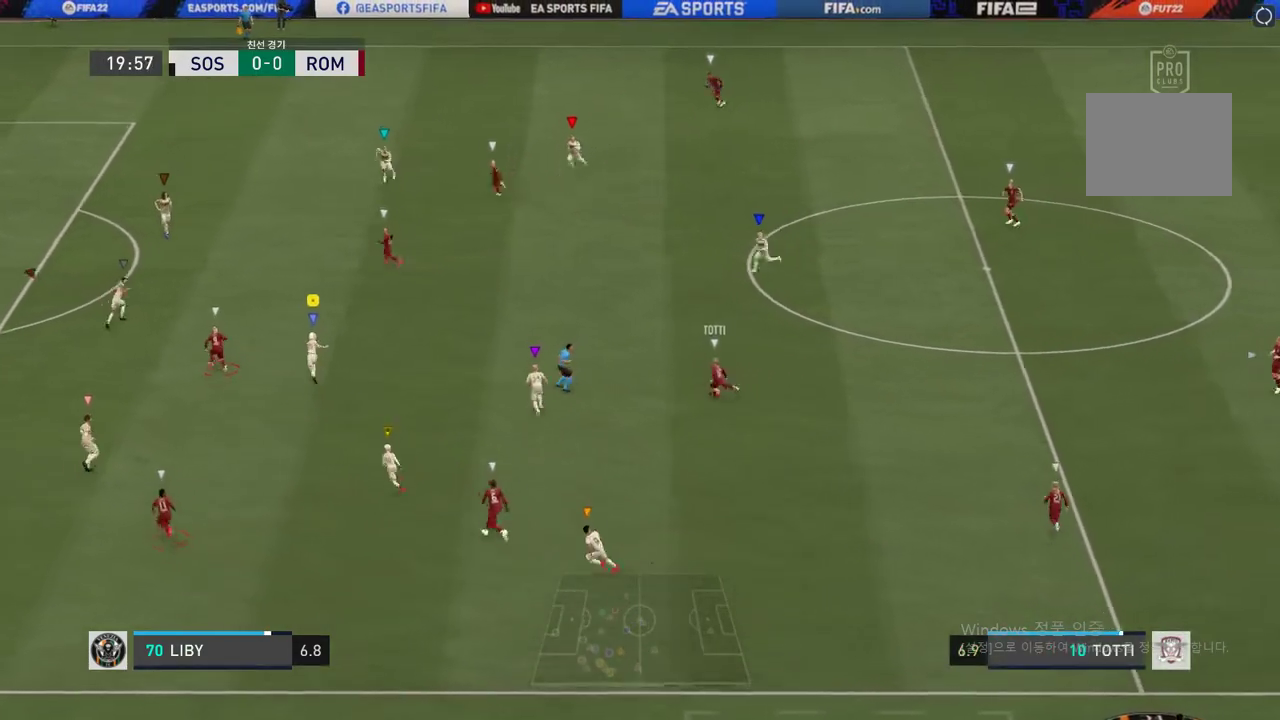
{"buttons": ["R2"], "left_stick": "up", "right_stick": "center", "events": []}
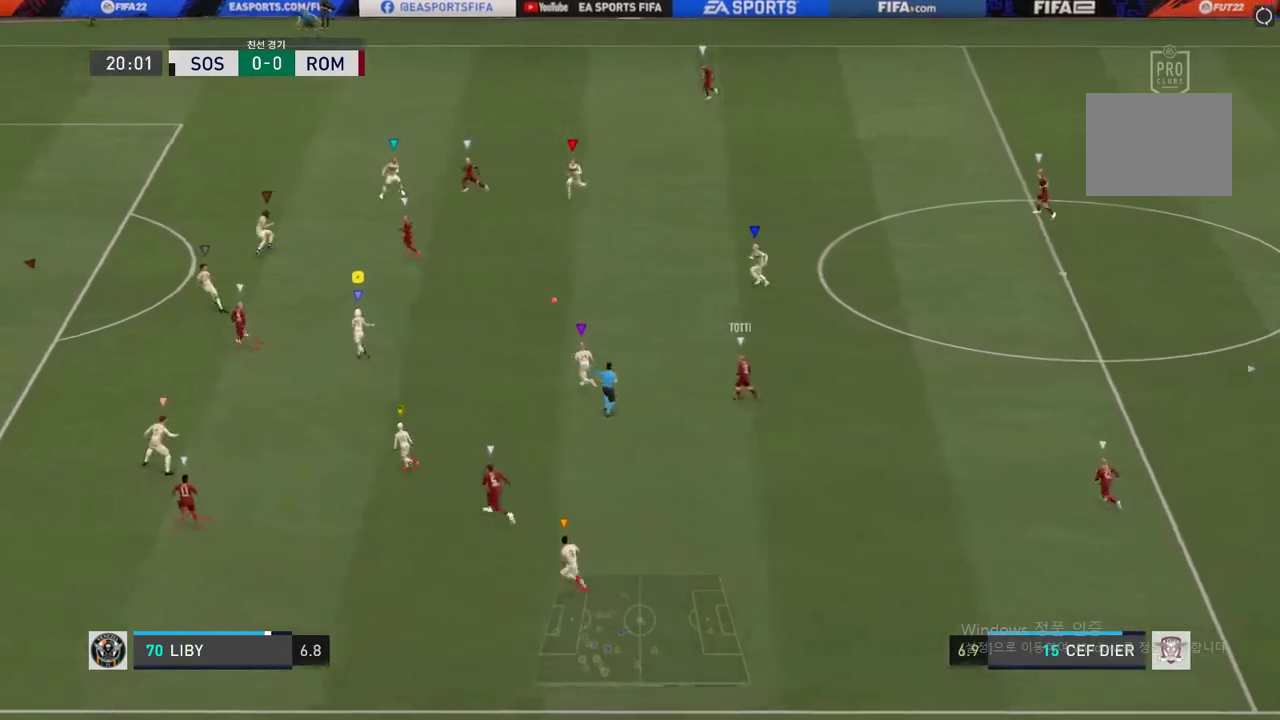
{"buttons": ["R2"], "left_stick": "up", "right_stick": "center", "events": []}
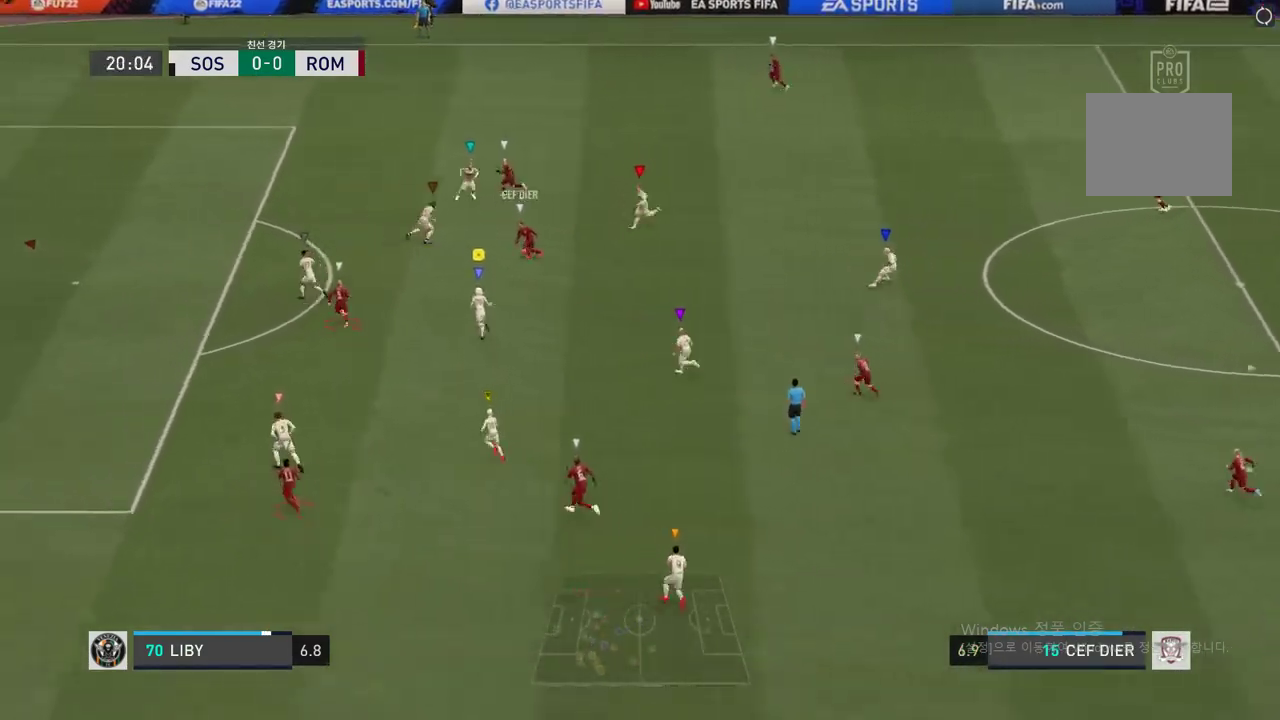
{"buttons": ["R2"], "left_stick": "center", "right_stick": "center", "events": [[451, "left_stick", "center"]]}
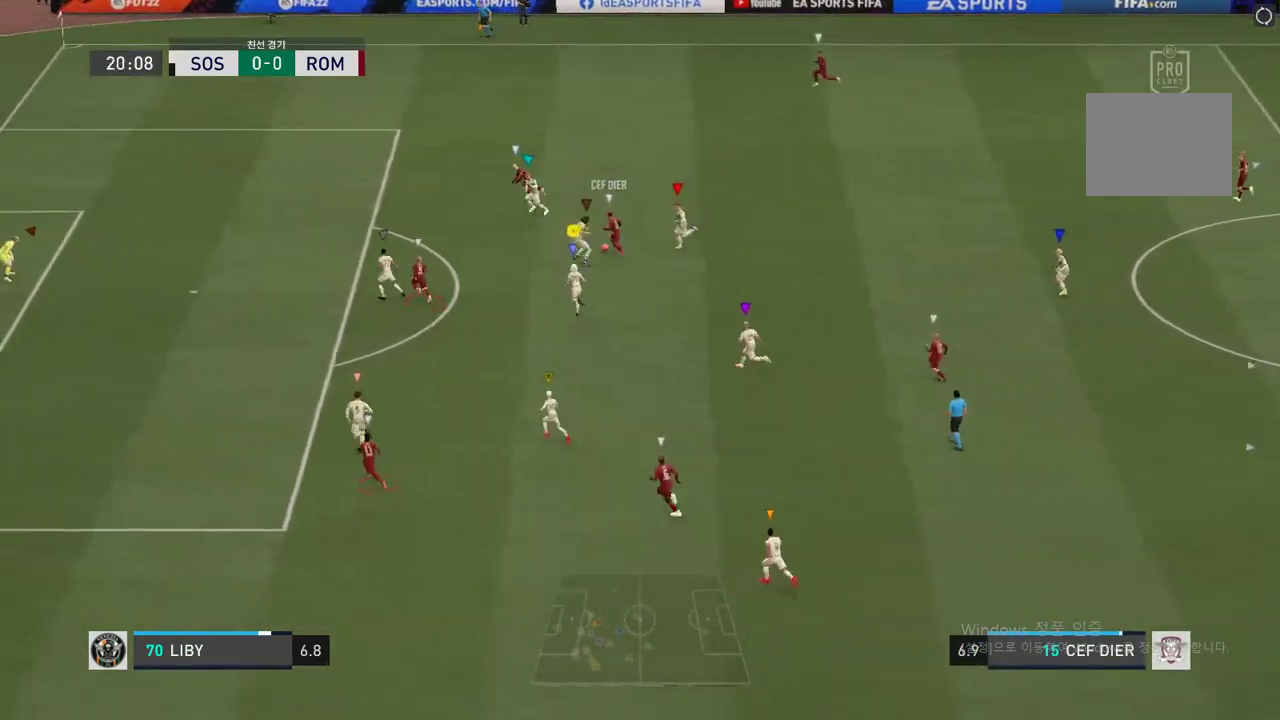
{"buttons": ["L2", "R2"], "left_stick": "up-left", "right_stick": "center", "events": [[33, "R2", "up"], [66, "L2", "down"], [116, "left_stick", "up-left"], [333, "R2", "down"]]}
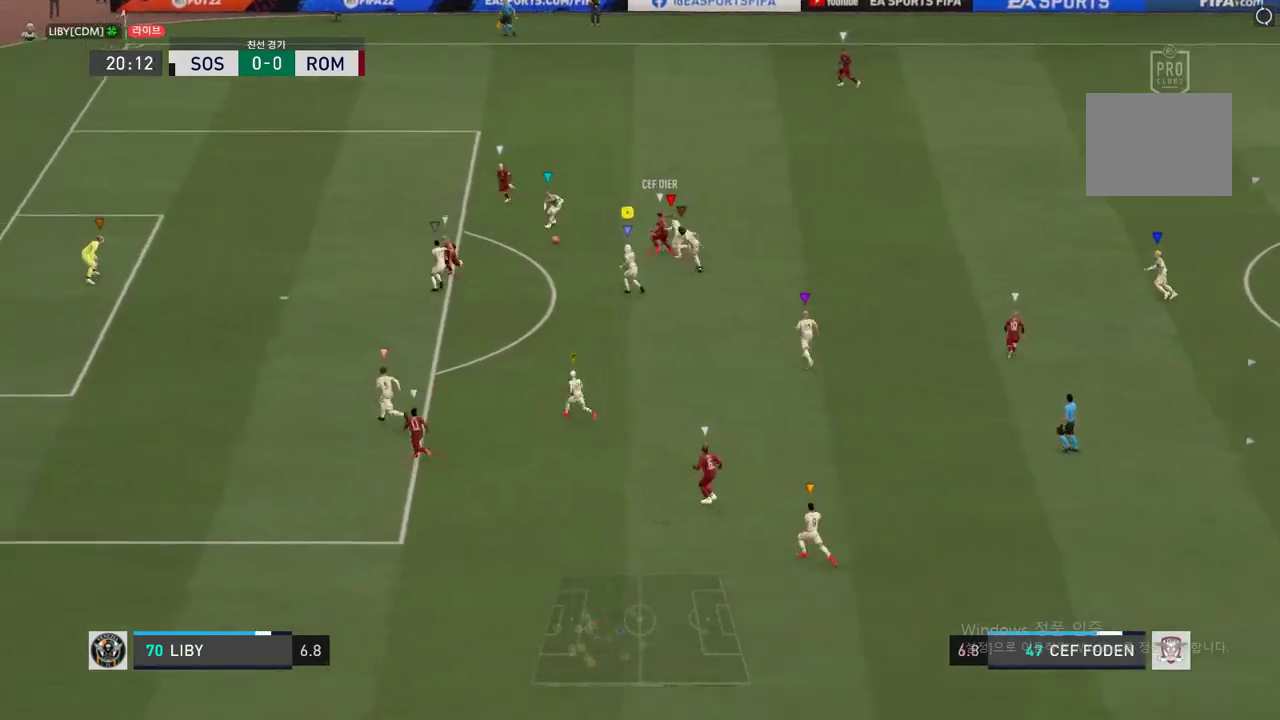
{"buttons": ["R2"], "left_stick": "up-left", "right_stick": "center", "events": [[284, "L2", "up"]]}
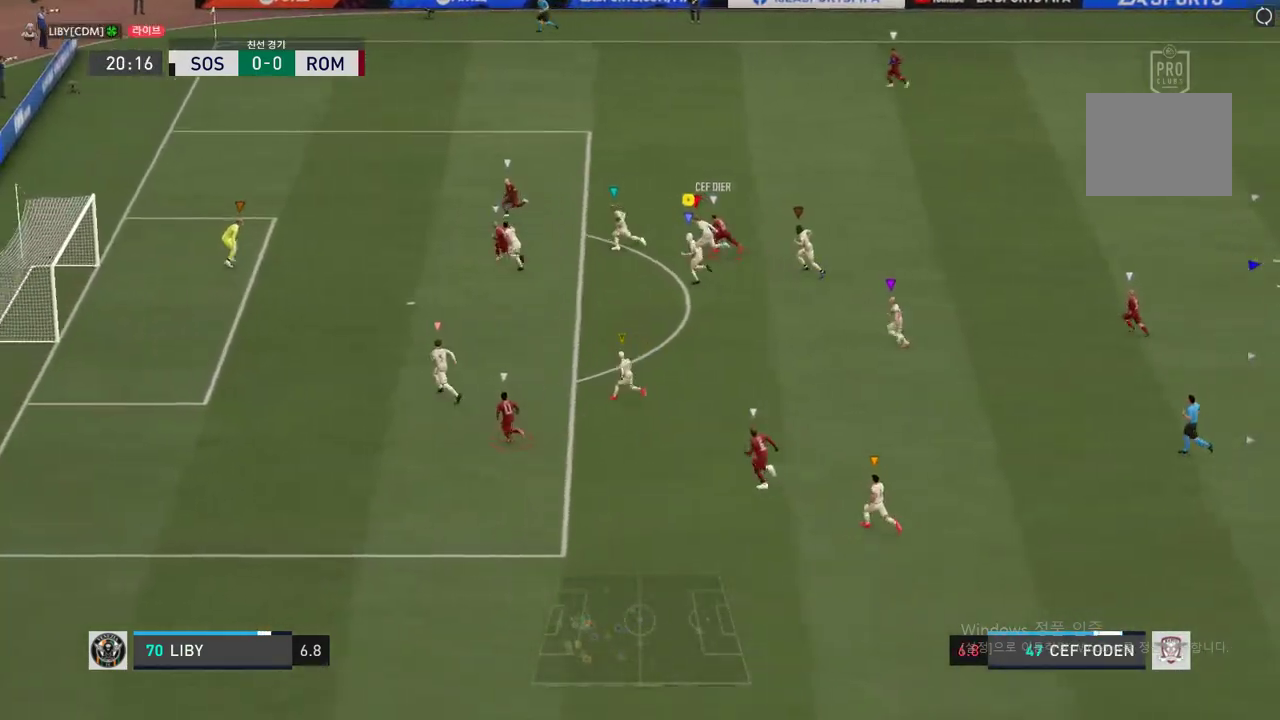
{"buttons": ["Y", "R2"], "left_stick": "left", "right_stick": "center", "events": [[183, "left_stick", "left"], [400, "Y", "down"]]}
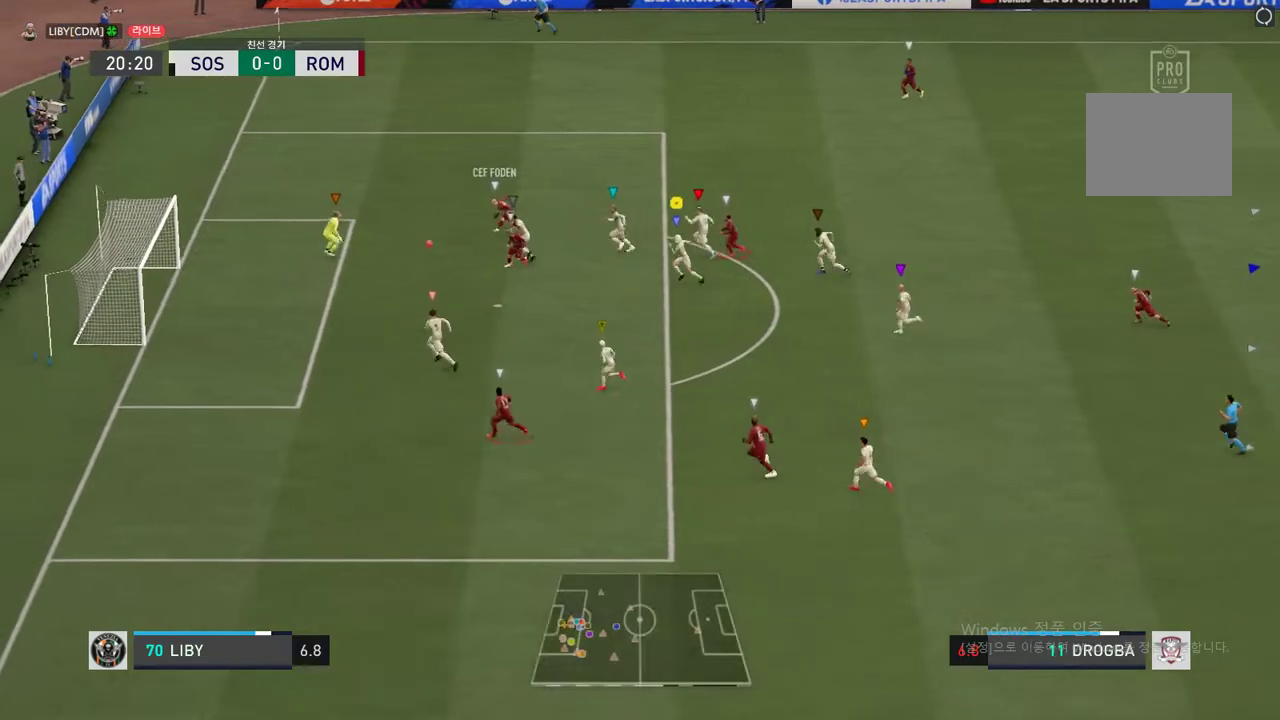
{"buttons": ["R2"], "left_stick": "center", "right_stick": "center", "events": [[217, "Y", "up"], [284, "left_stick", "down-left"], [467, "left_stick", "center"]]}
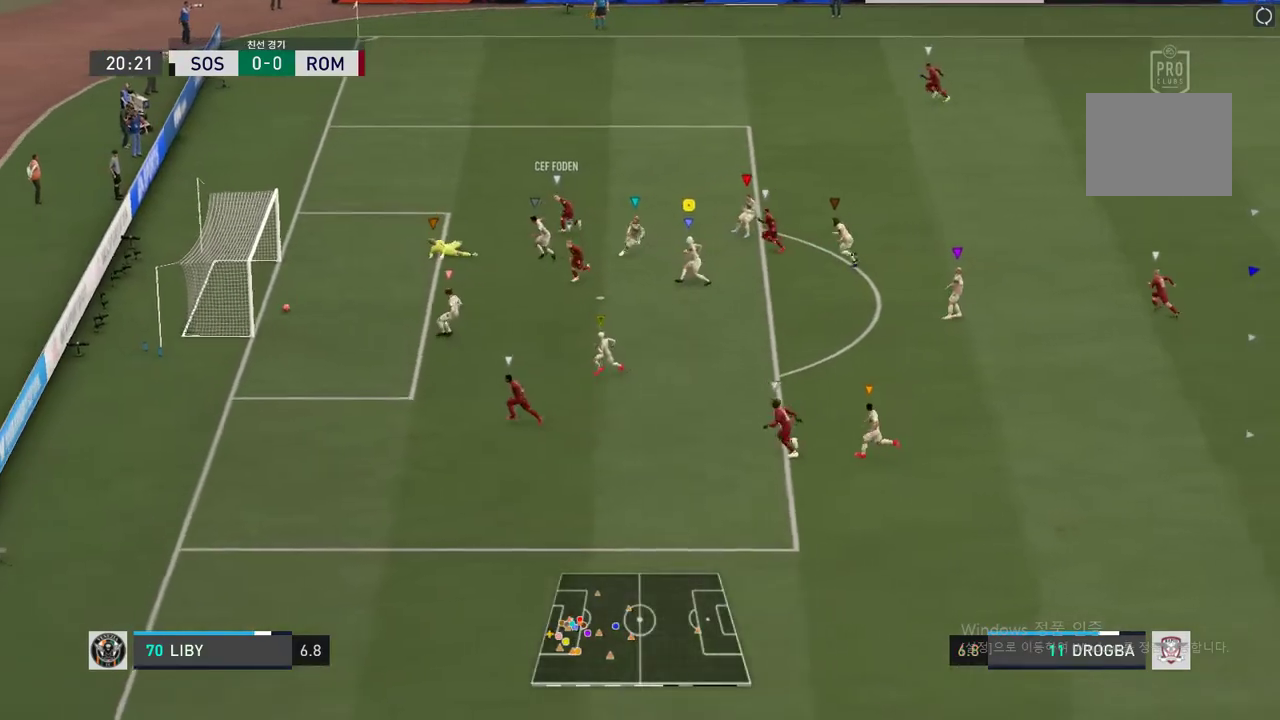
{"buttons": [], "left_stick": "center", "right_stick": "center", "events": [[16, "R2", "up"]]}
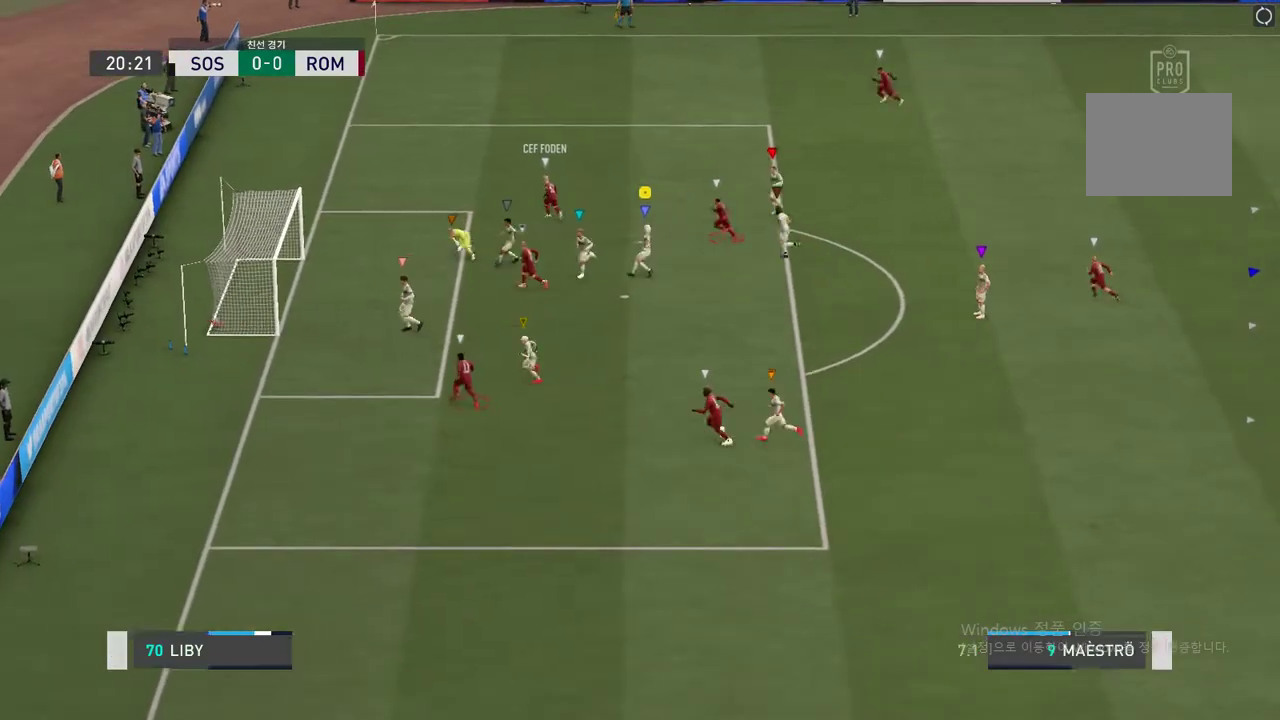
{"buttons": [], "left_stick": "center", "right_stick": "center", "events": []}
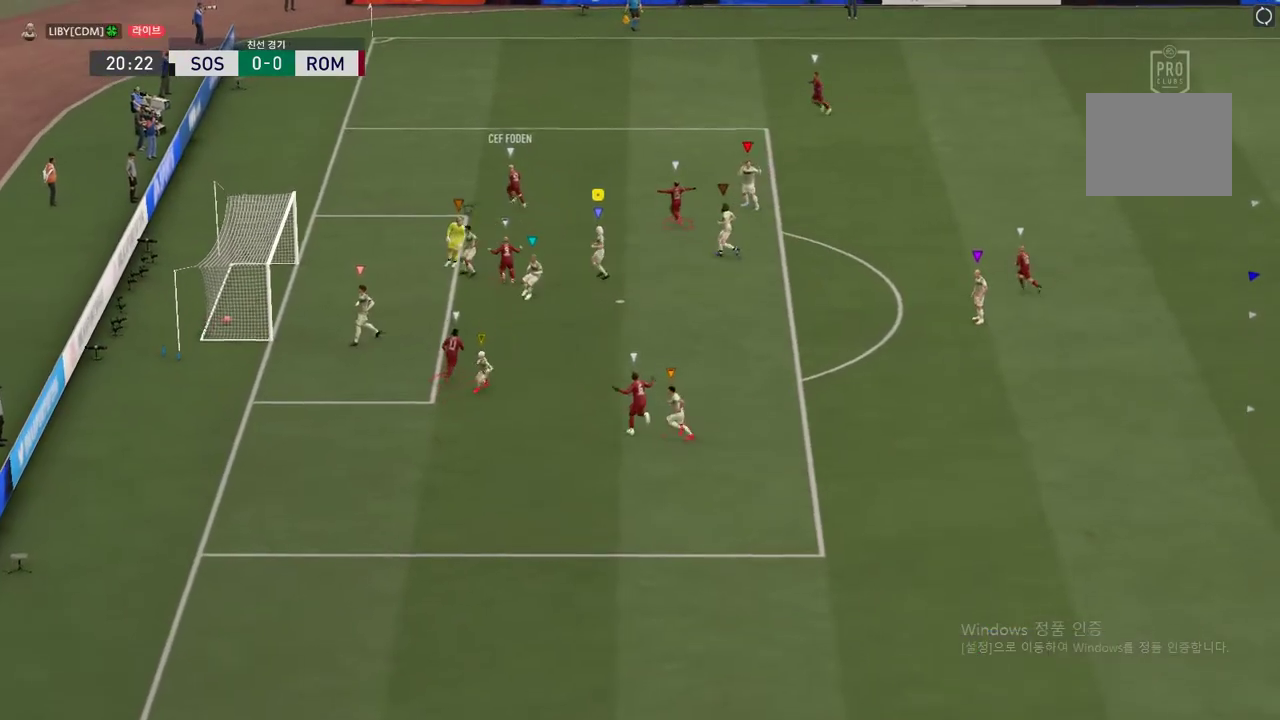
{"buttons": [], "left_stick": "center", "right_stick": "center", "events": [[250, "A", "down"], [400, "A", "up"]]}
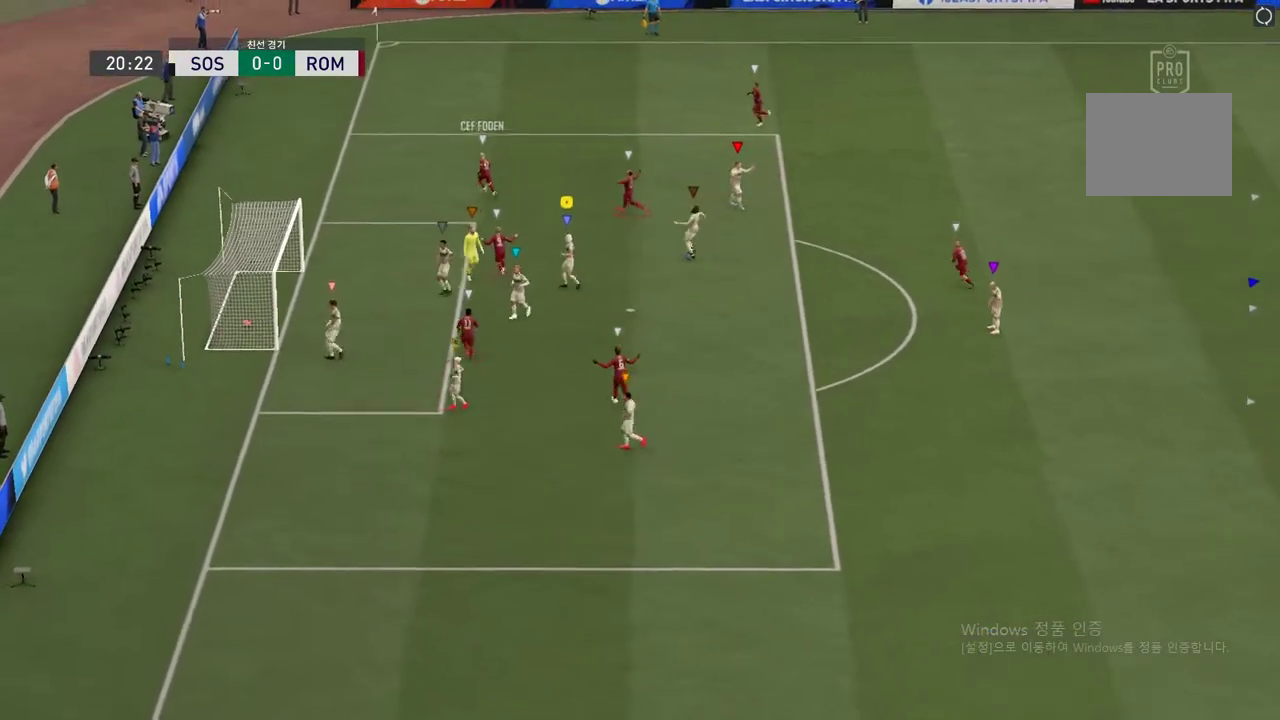
{"buttons": [], "left_stick": "center", "right_stick": "center", "events": []}
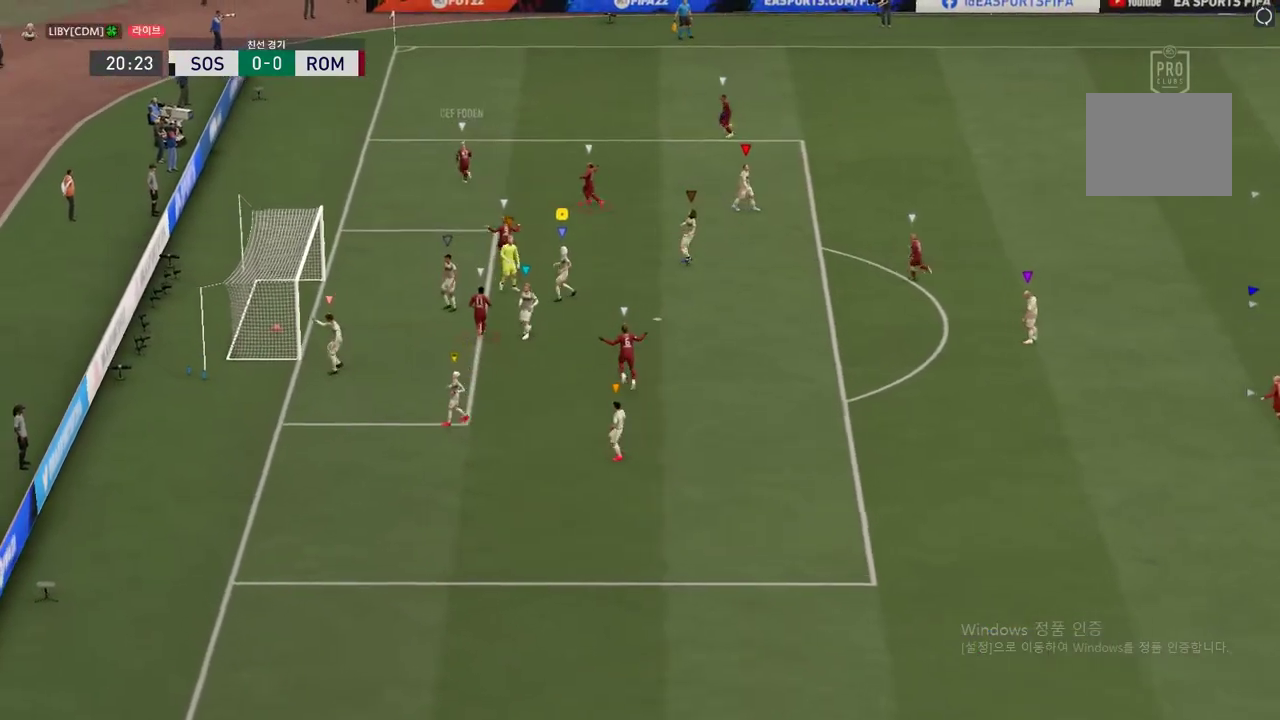
{"buttons": [], "left_stick": "center", "right_stick": "center", "events": []}
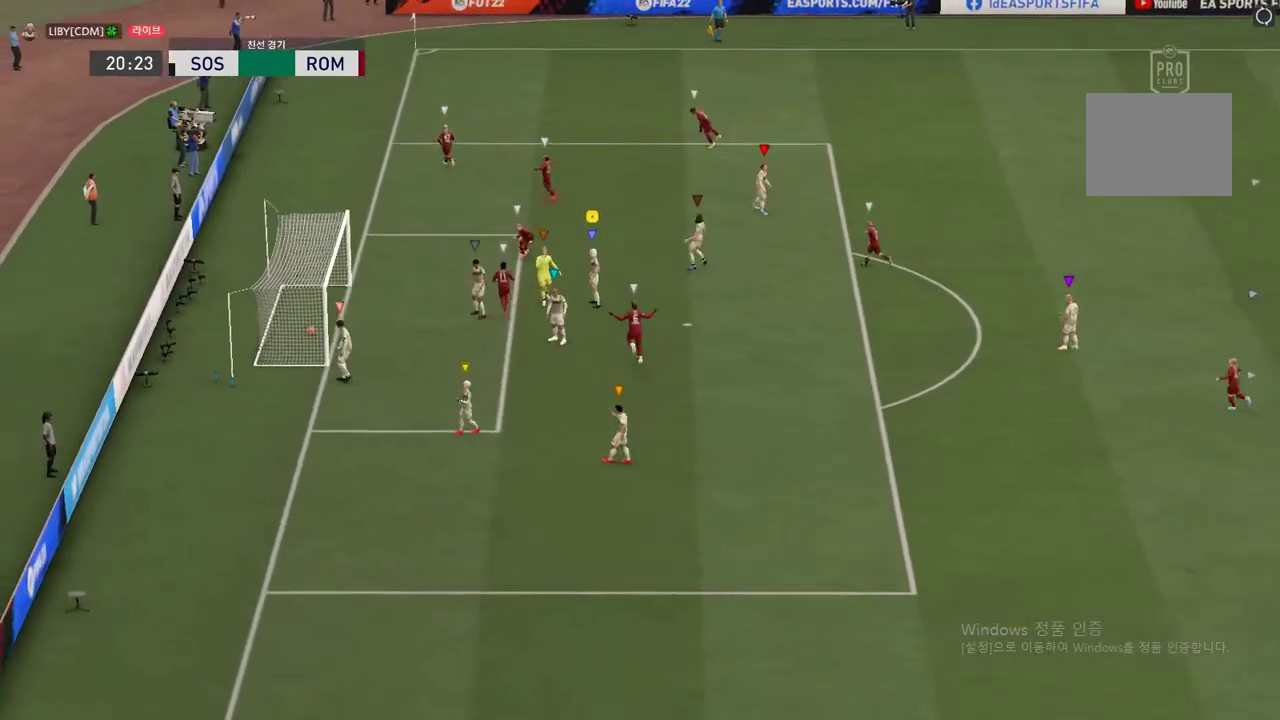
{"buttons": [], "left_stick": "center", "right_stick": "center", "events": []}
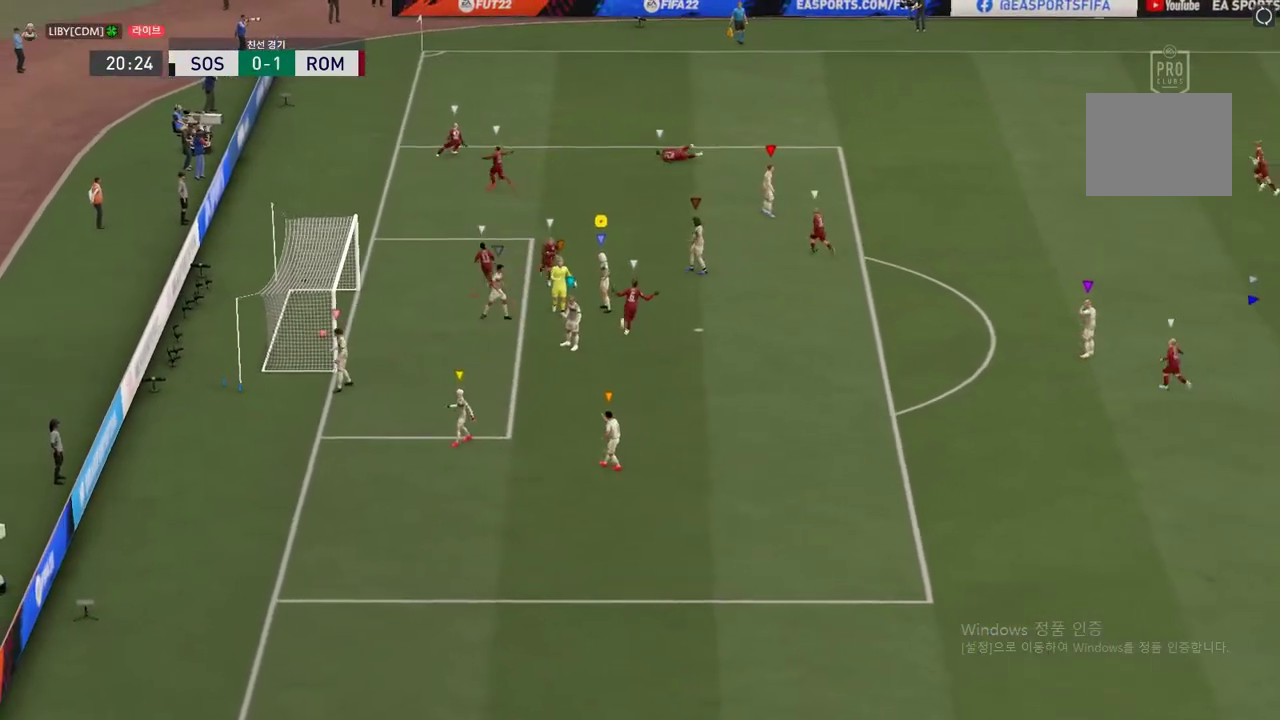
{"buttons": [], "left_stick": "center", "right_stick": "center", "events": [[17, "A", "down"], [217, "A", "up"]]}
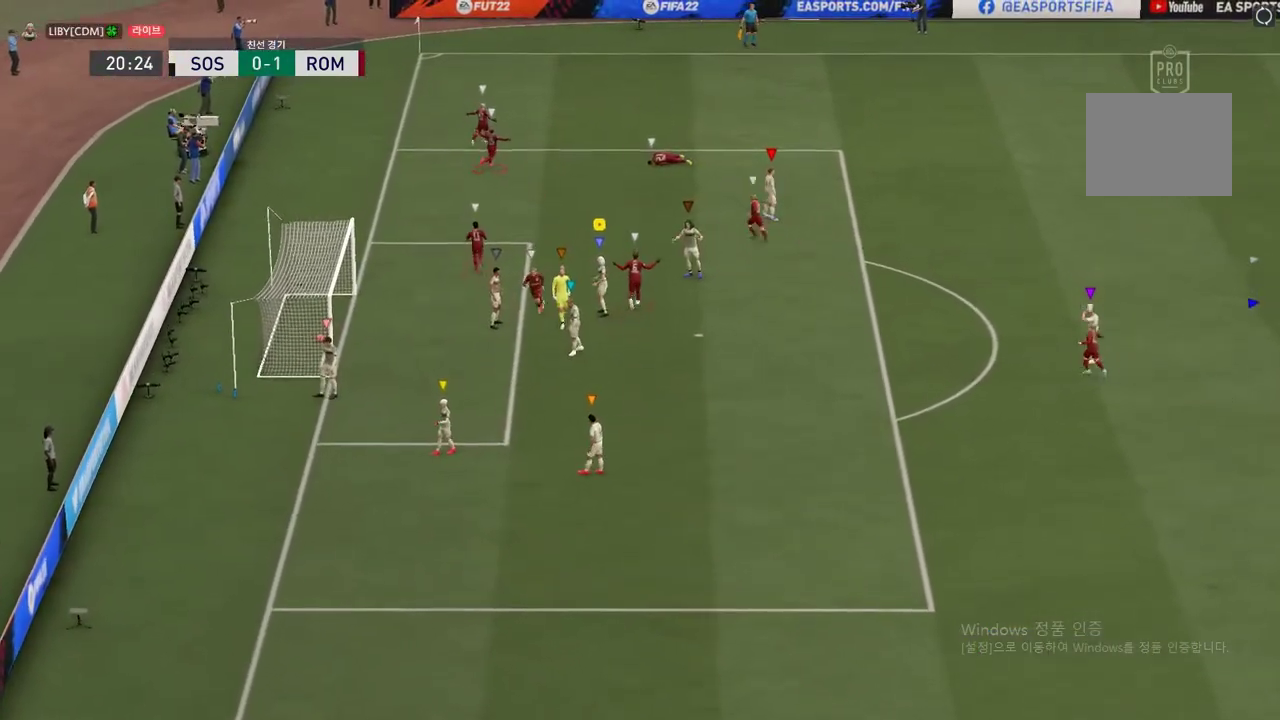
{"buttons": [], "left_stick": "center", "right_stick": "center", "events": []}
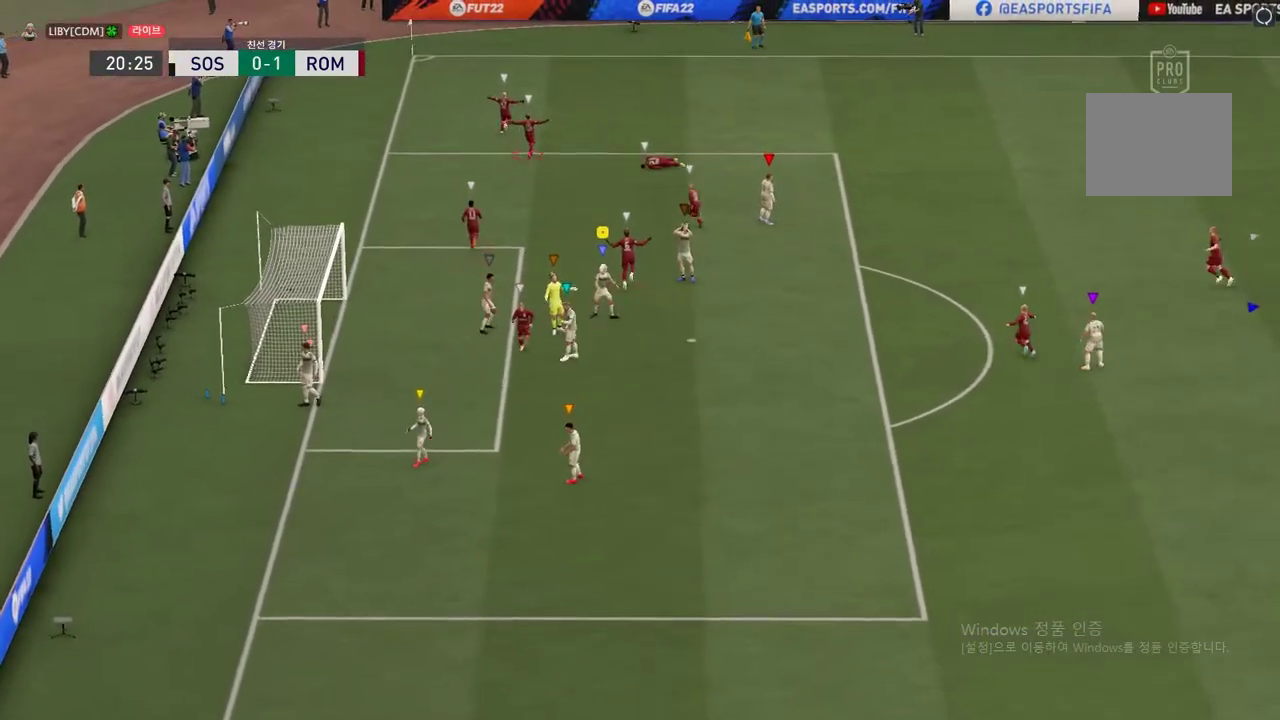
{"buttons": [], "left_stick": "center", "right_stick": "center", "events": [[267, "A", "down"], [400, "A", "up"]]}
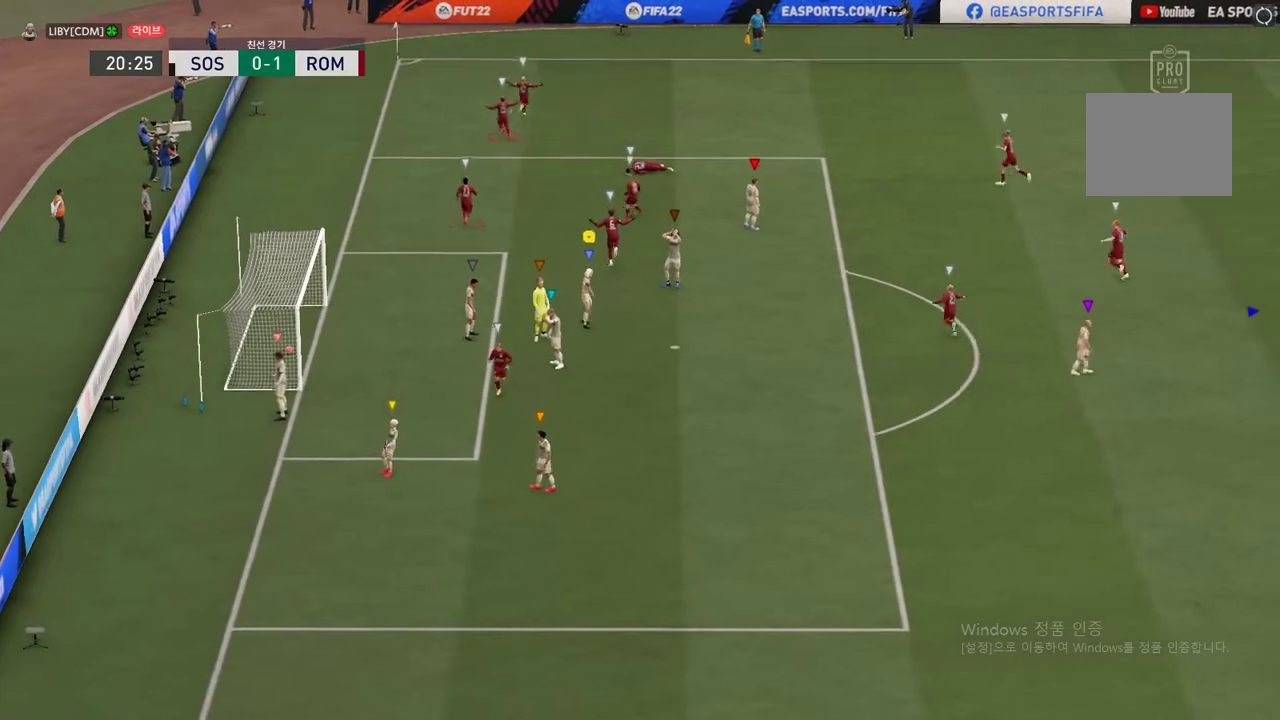
{"buttons": [], "left_stick": "center", "right_stick": "center", "events": [[251, "A", "down"], [451, "A", "up"]]}
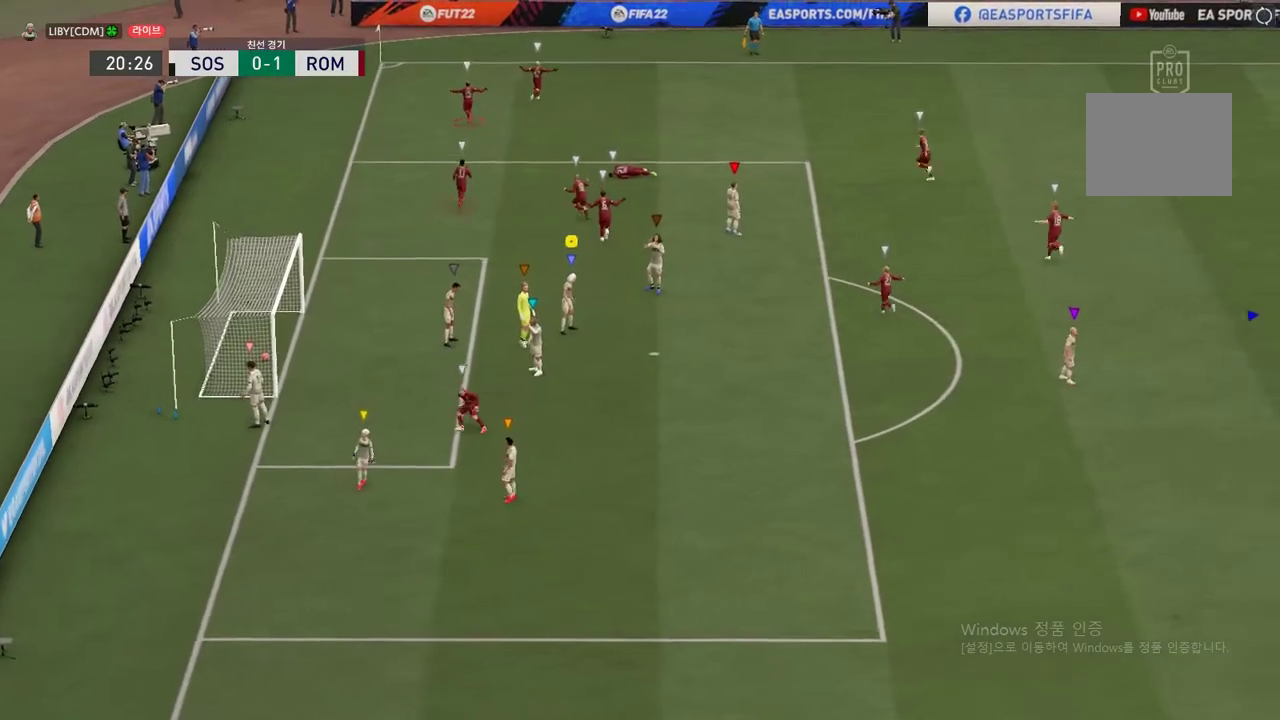
{"buttons": ["A"], "left_stick": "center", "right_stick": "center", "events": [[350, "A", "down"]]}